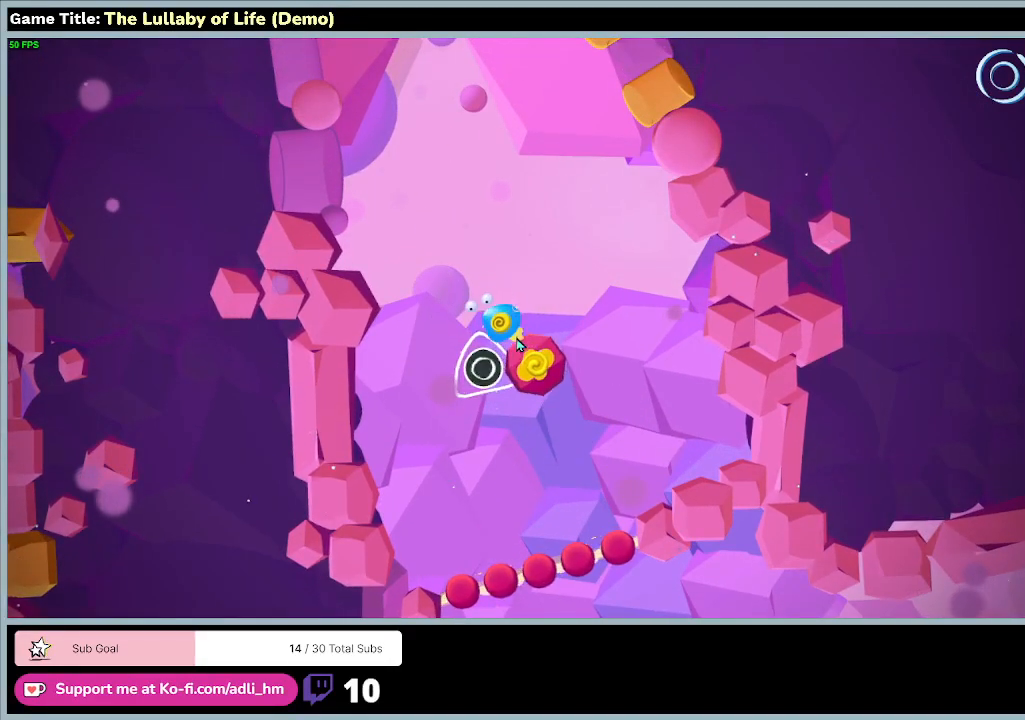
Gameplay with keyboard and mouse; each line is a JSON object with the keys and mouse buttons held at the frame after it. "events" lists presses ("down") and releases ("up") of "0", "1", "2", "3", "4", "5", "6", "7", "8", "9", "a", "alt", "b", "c", "caps_lock", "ctrl", "d", "down", "e", "escape", "f", "f1", "f2", "f3", "f4", "f5", "f6", "f7", "f8", "g", "h", "i", "j", "k", "l", "left", "m", "n", "o", "p", "q", "r", "return", "right", "s", "shift", "space", "t", "tab", "tilde", "u", "up", "v", "w", "x", "y", "z", "mouse_left", "mouse_wheel" and "mouse_right" between this image and that frame as [ms after this image, input, new state], when the widget could be followed in between. "mouse_left", "mouse_wheel", "mouse_right" = the "left", "wheel", "right" buttons of the "mouse" list. No other keys are recorded. "wheel" means that the mouse wheel is clicked or scrolled. Mouse movement is not recorded.
{"keys": [], "mouse": [], "events": [[467, "s", "up"]]}
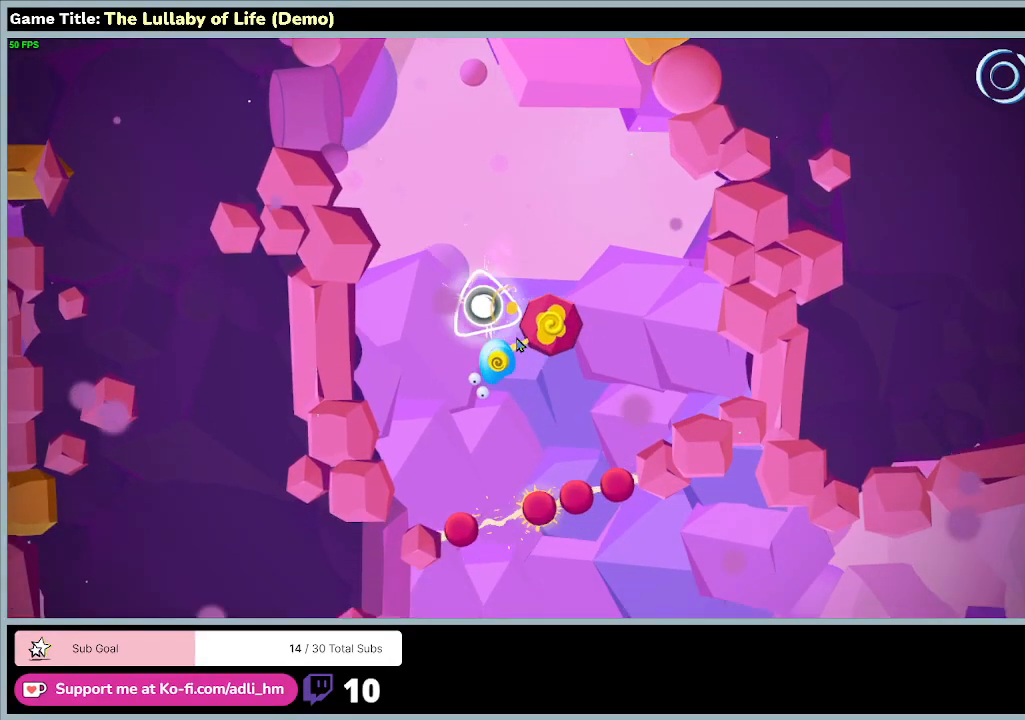
{"keys": ["a"], "mouse": [], "events": [[67, "a", "down"]]}
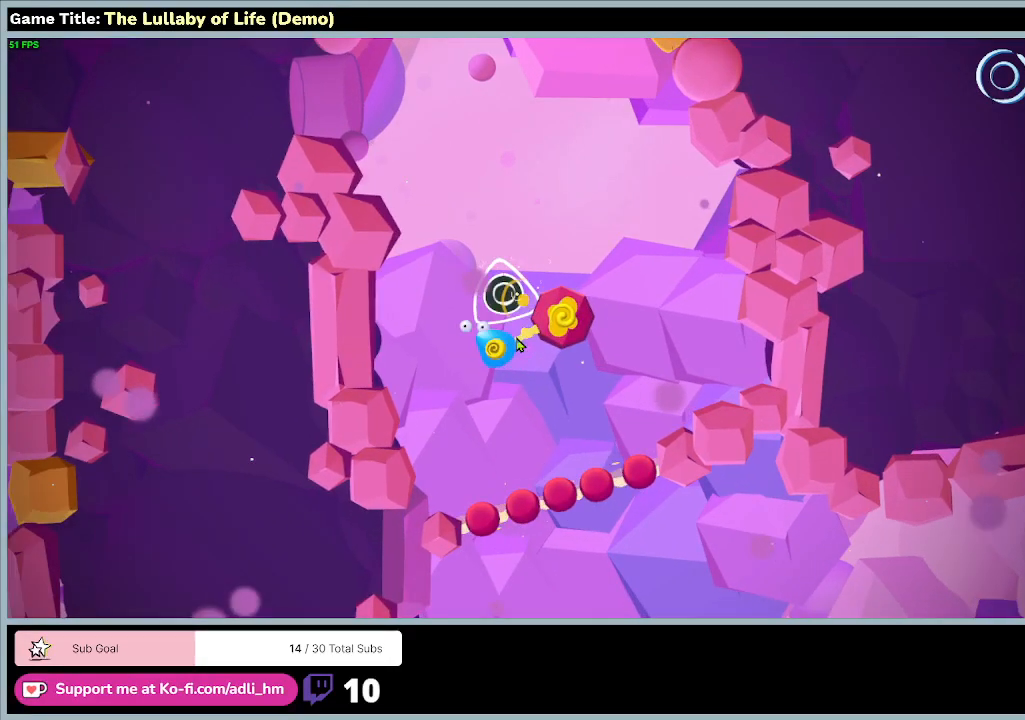
{"keys": ["a", "w"], "mouse": [], "events": [[33, "a", "up"], [100, "w", "down"], [267, "a", "down"]]}
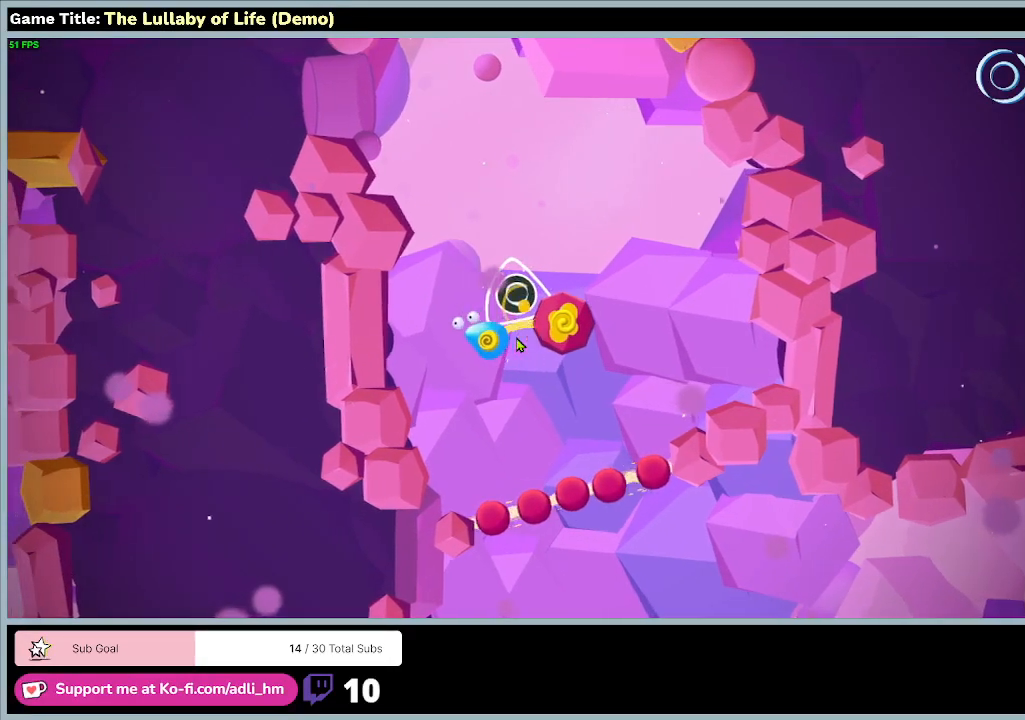
{"keys": ["w"], "mouse": [], "events": [[200, "a", "up"]]}
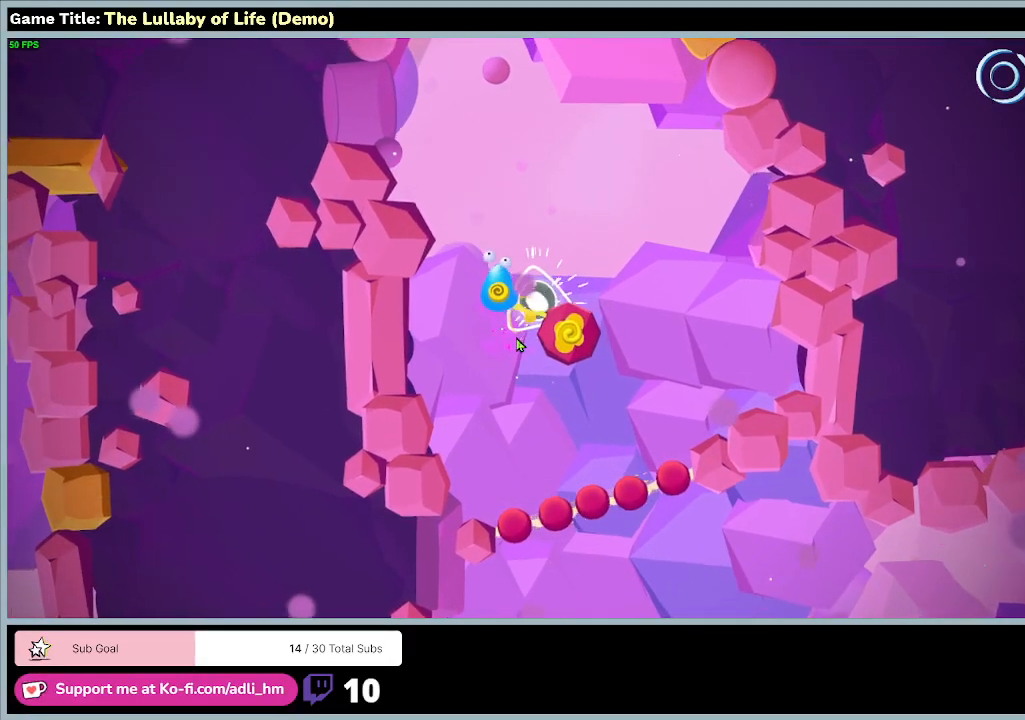
{"keys": ["w"], "mouse": [], "events": []}
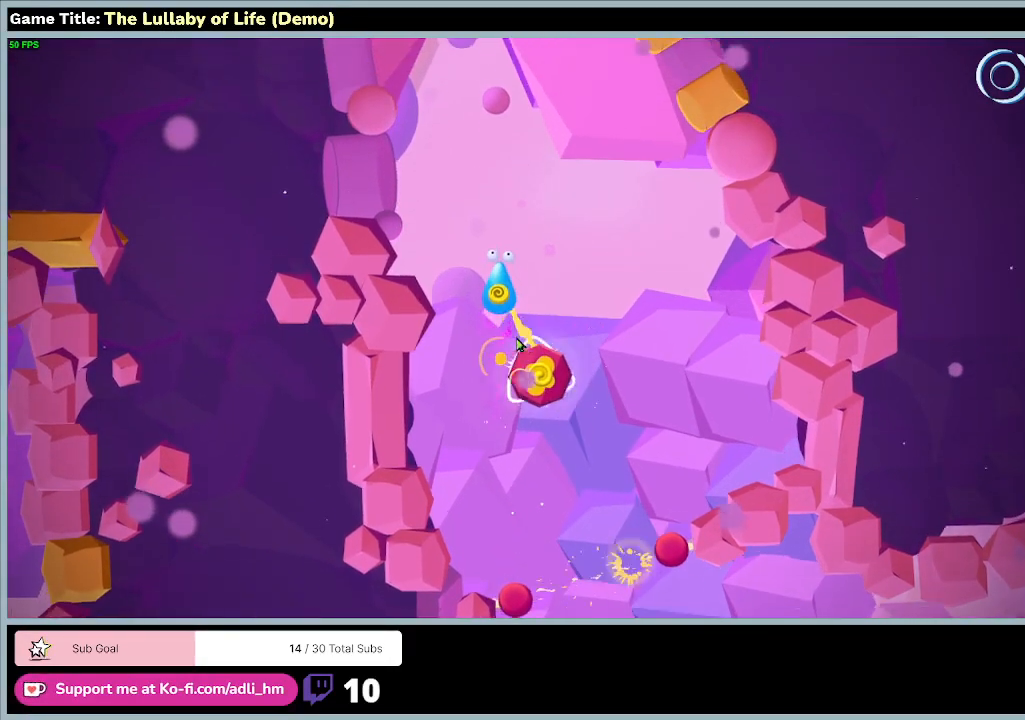
{"keys": [], "mouse": [], "events": [[133, "w", "up"]]}
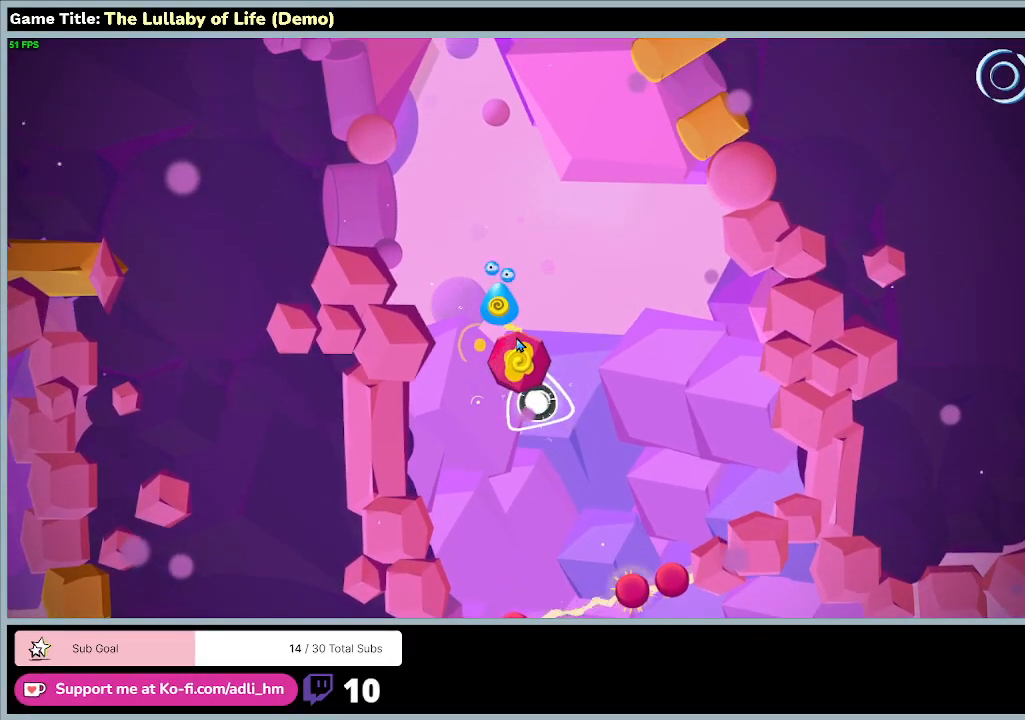
{"keys": [], "mouse": [], "events": [[100, "s", "down"], [500, "s", "up"]]}
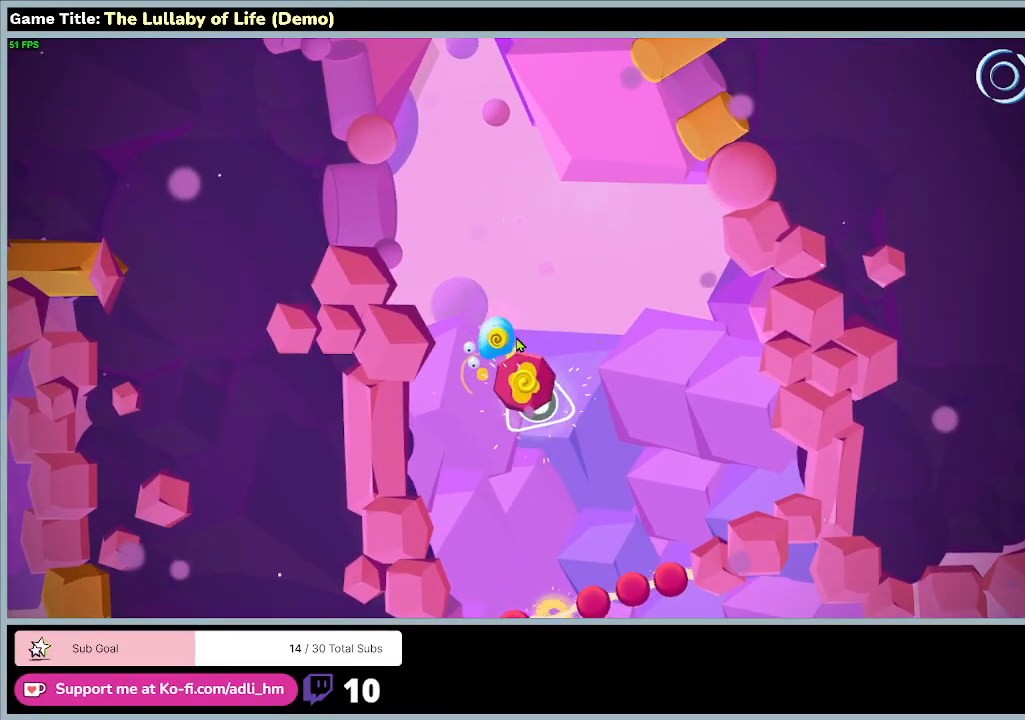
{"keys": [], "mouse": [], "events": []}
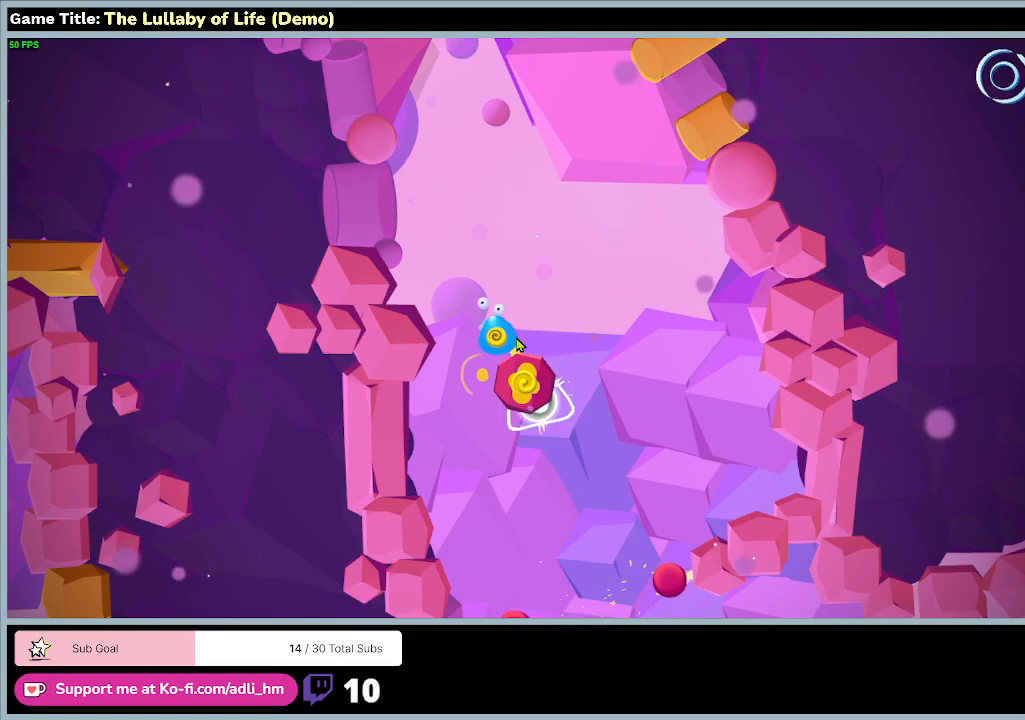
{"keys": [], "mouse": [], "events": []}
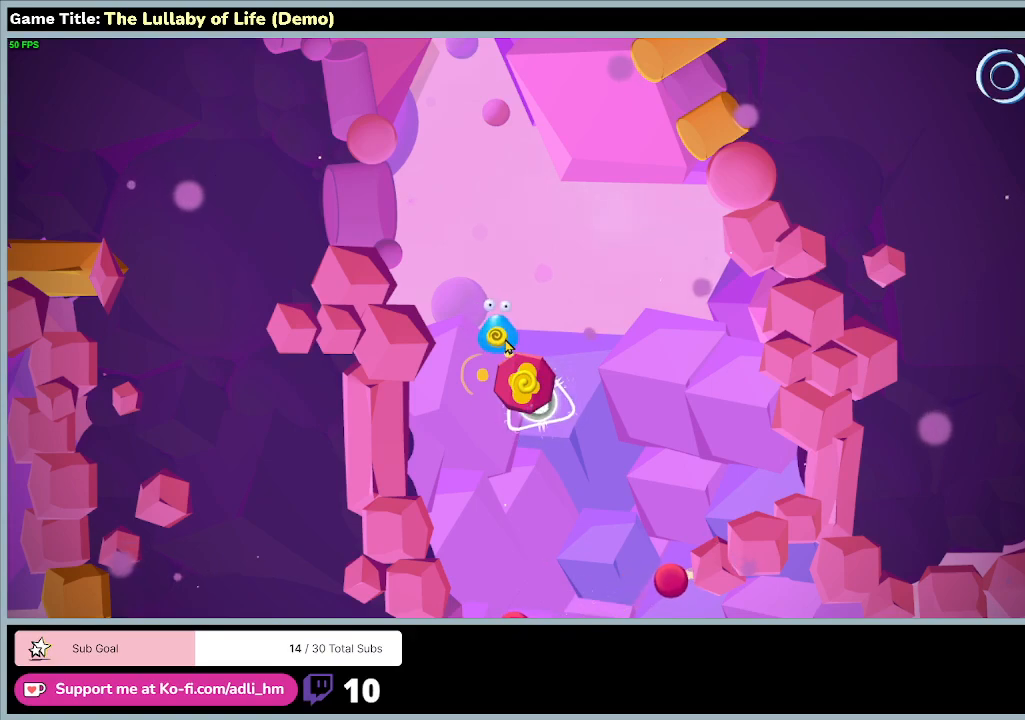
{"keys": [], "mouse": [], "events": [[167, "mouse_left", "down"], [500, "mouse_left", "up"]]}
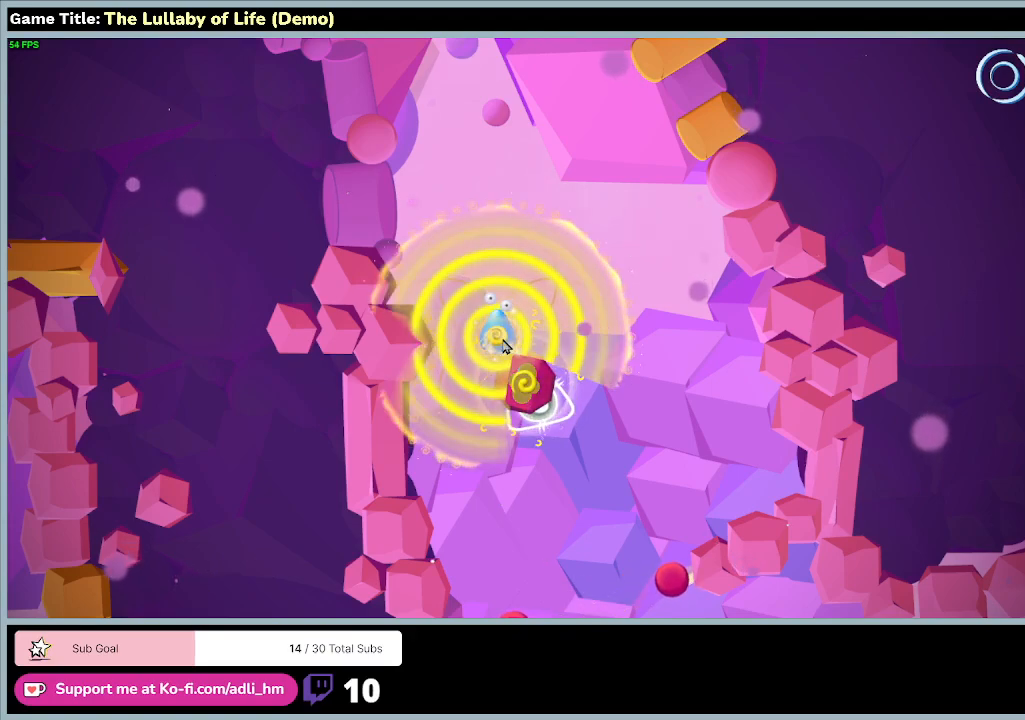
{"keys": ["d"], "mouse": [], "events": [[333, "d", "down"]]}
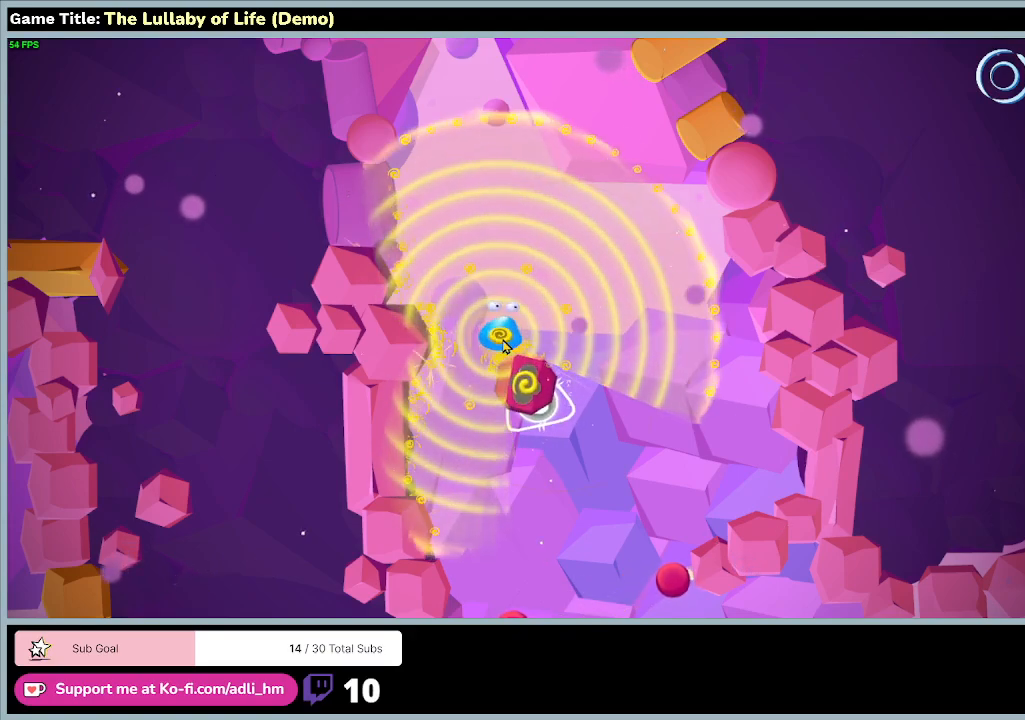
{"keys": ["d"], "mouse": [], "events": []}
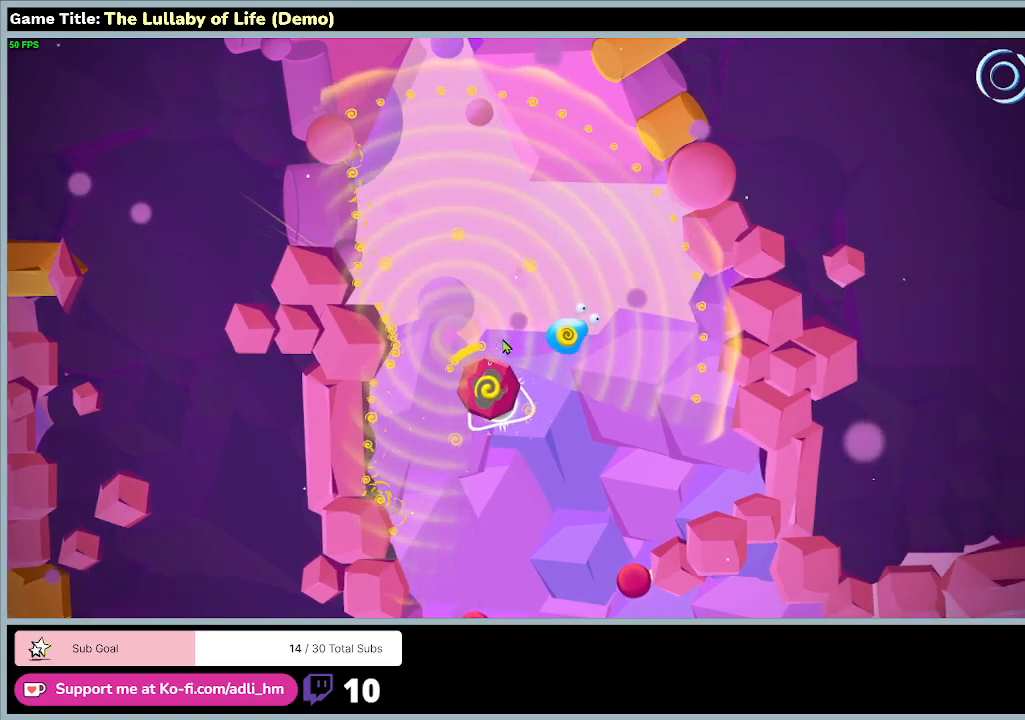
{"keys": ["s"], "mouse": [], "events": [[167, "d", "up"], [333, "s", "down"]]}
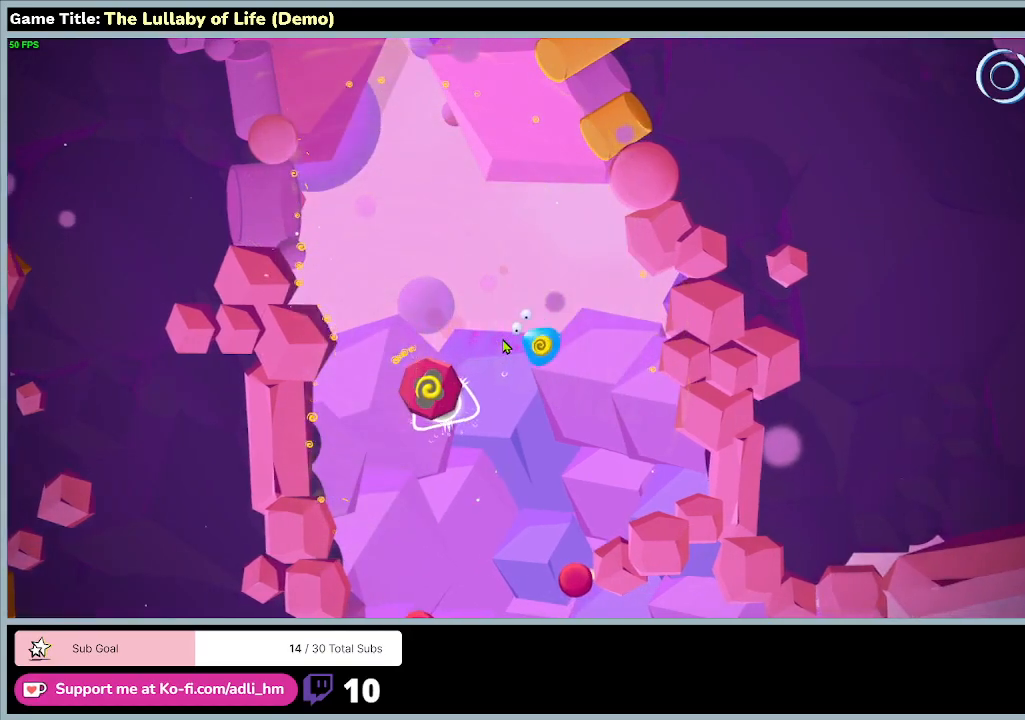
{"keys": ["a", "s"], "mouse": [], "events": [[433, "a", "down"]]}
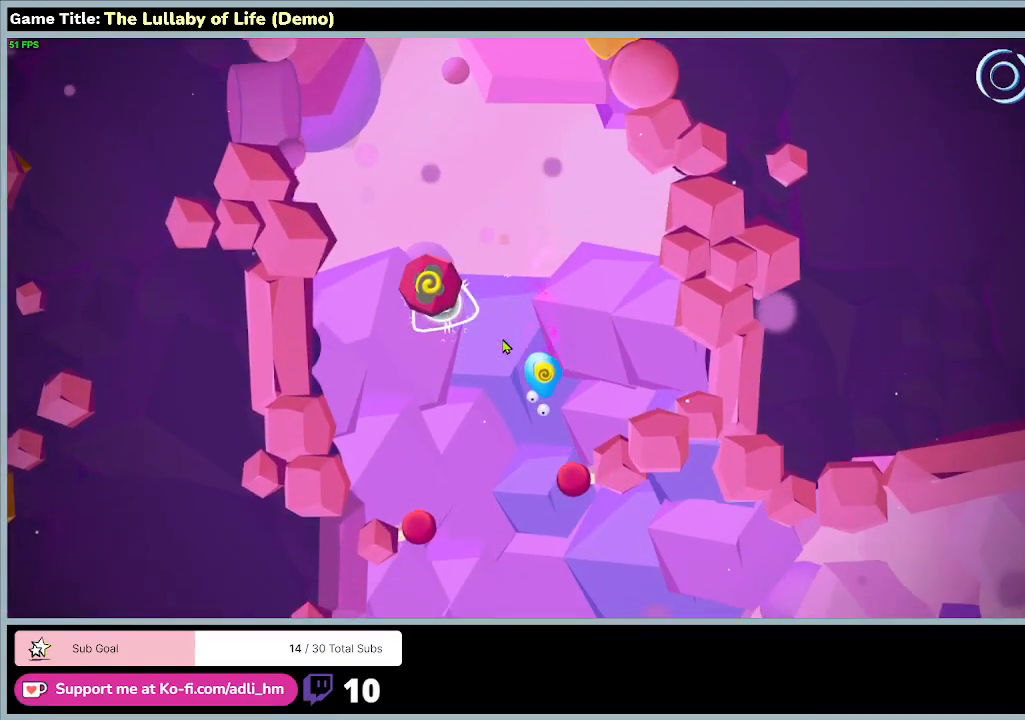
{"keys": ["s"], "mouse": [], "events": [[467, "a", "up"]]}
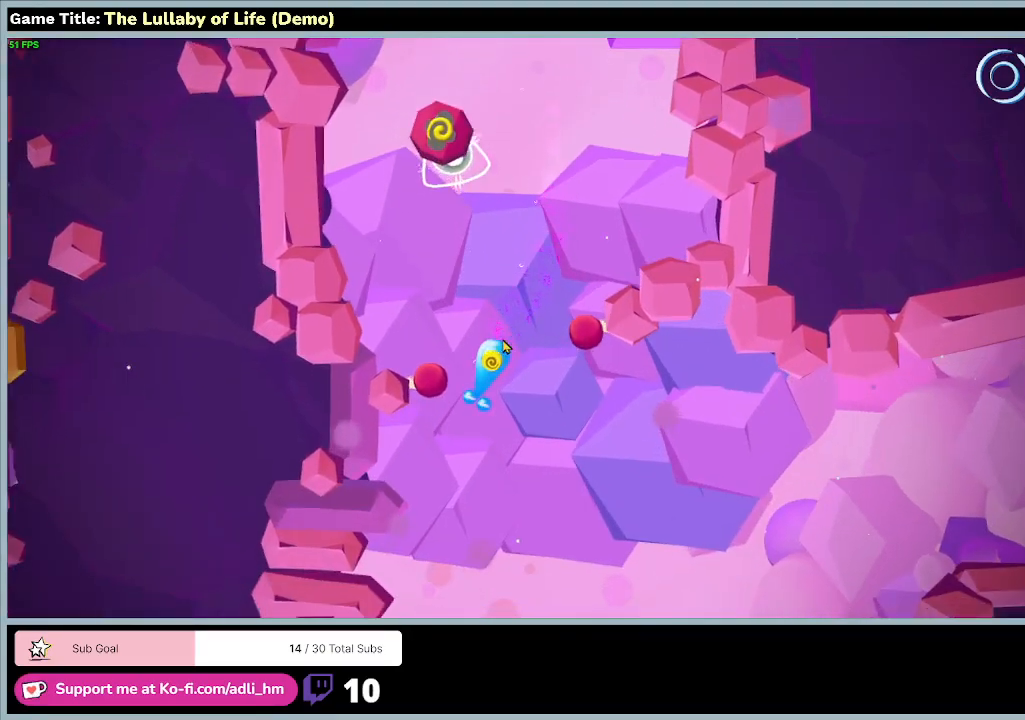
{"keys": ["d", "s"], "mouse": [], "events": [[133, "d", "down"]]}
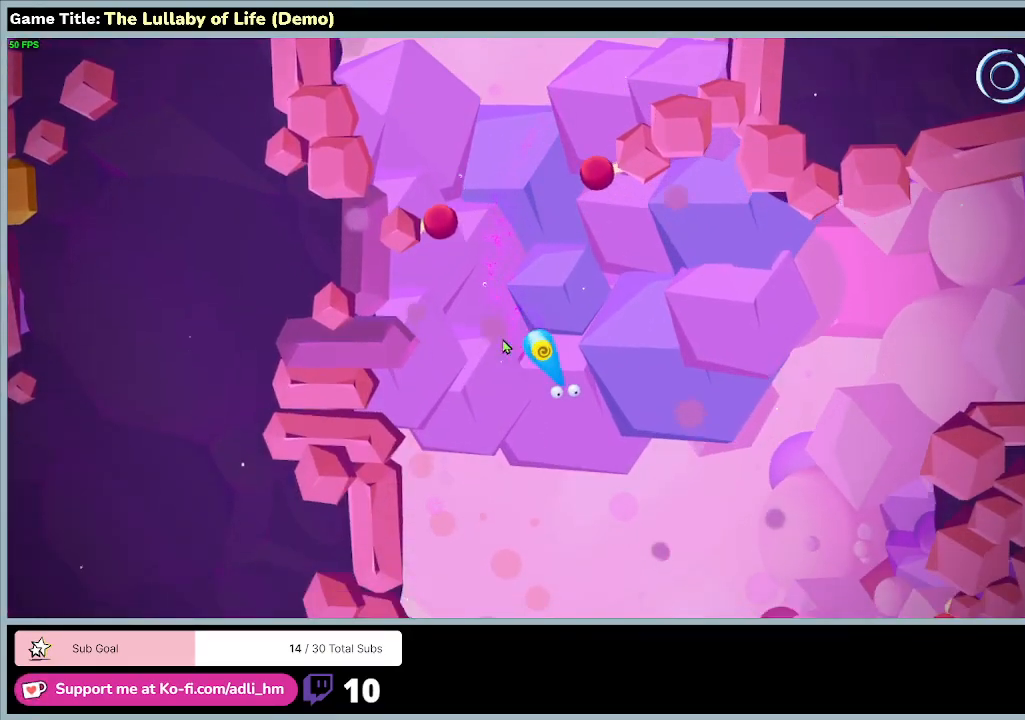
{"keys": ["d", "s"], "mouse": [], "events": []}
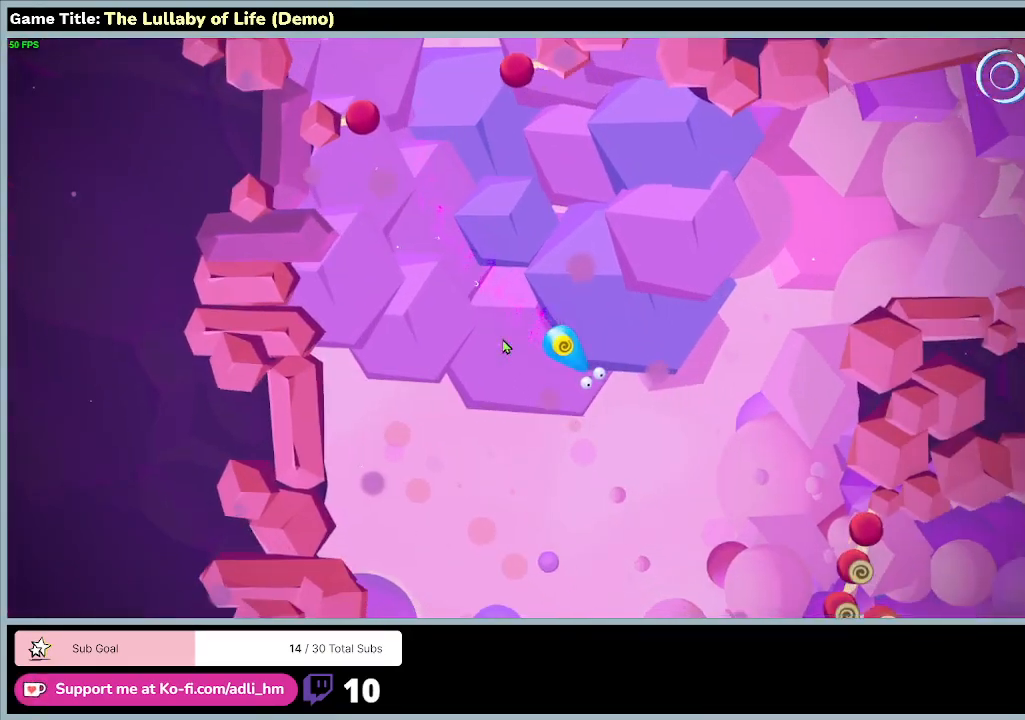
{"keys": [], "mouse": [], "events": [[200, "d", "up"], [267, "s", "up"]]}
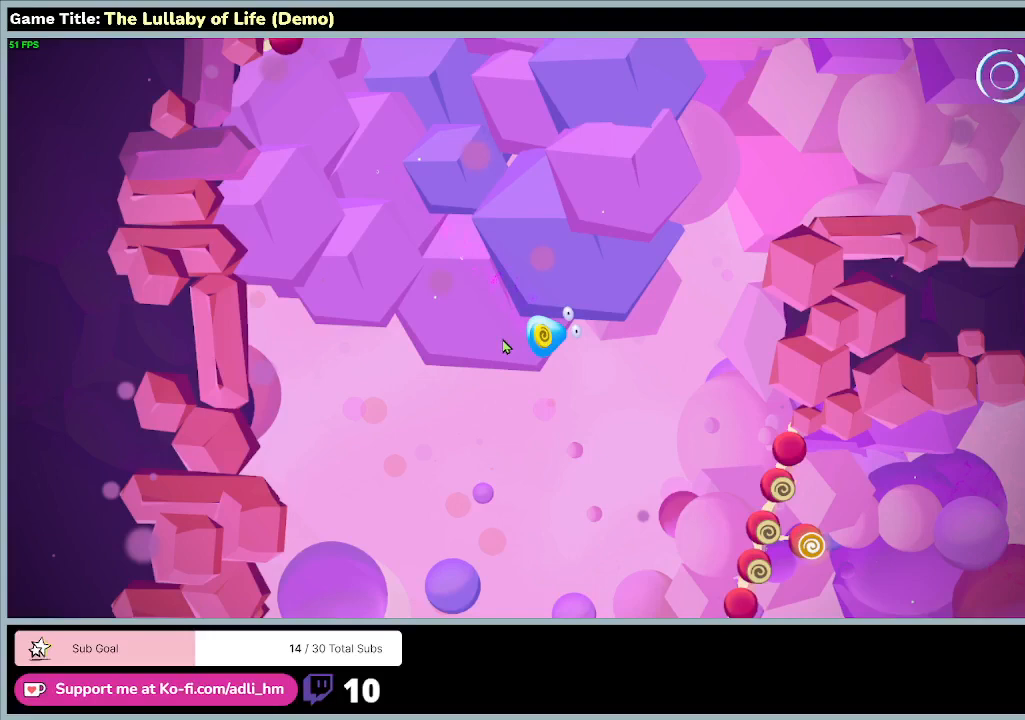
{"keys": [], "mouse": [], "events": []}
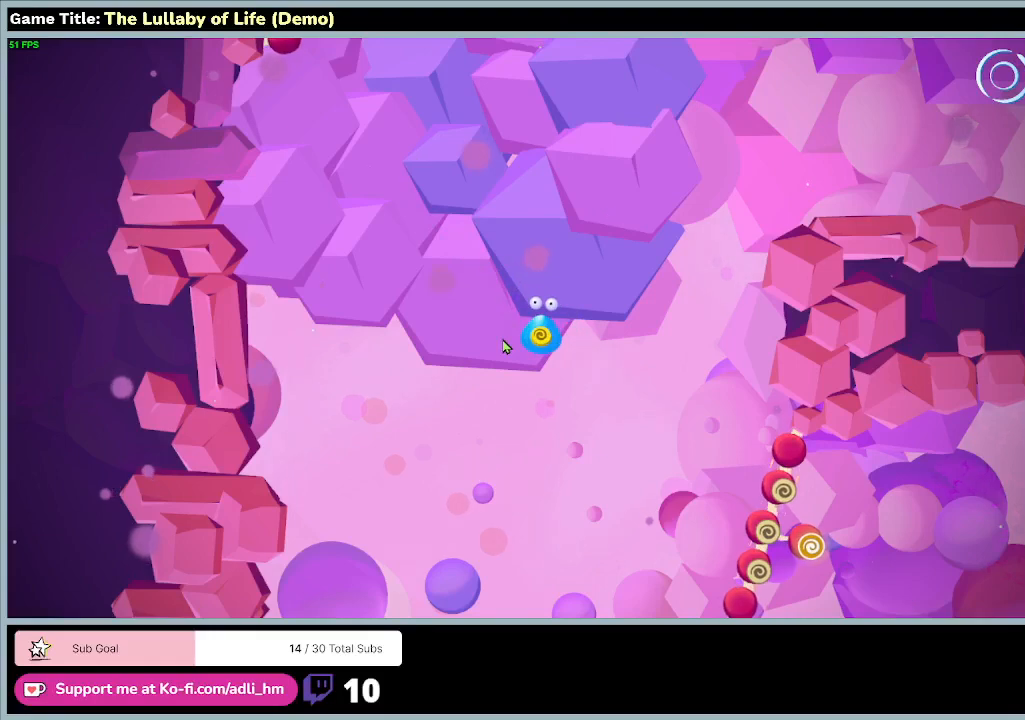
{"keys": ["d"], "mouse": [], "events": [[200, "d", "down"]]}
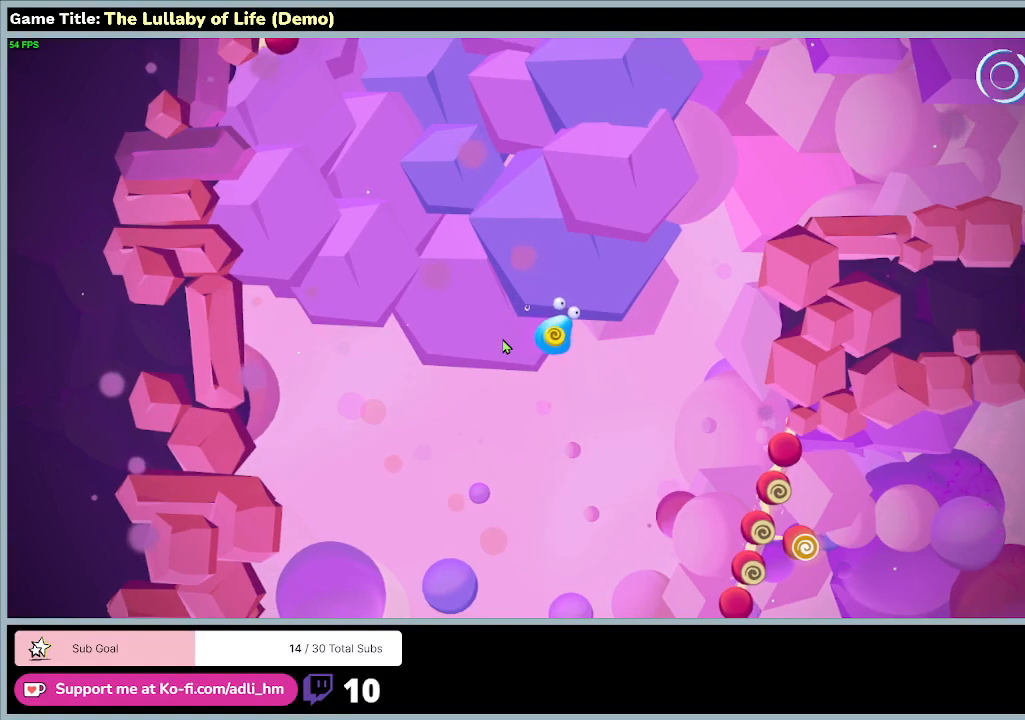
{"keys": ["d", "s"], "mouse": [], "events": [[400, "s", "down"]]}
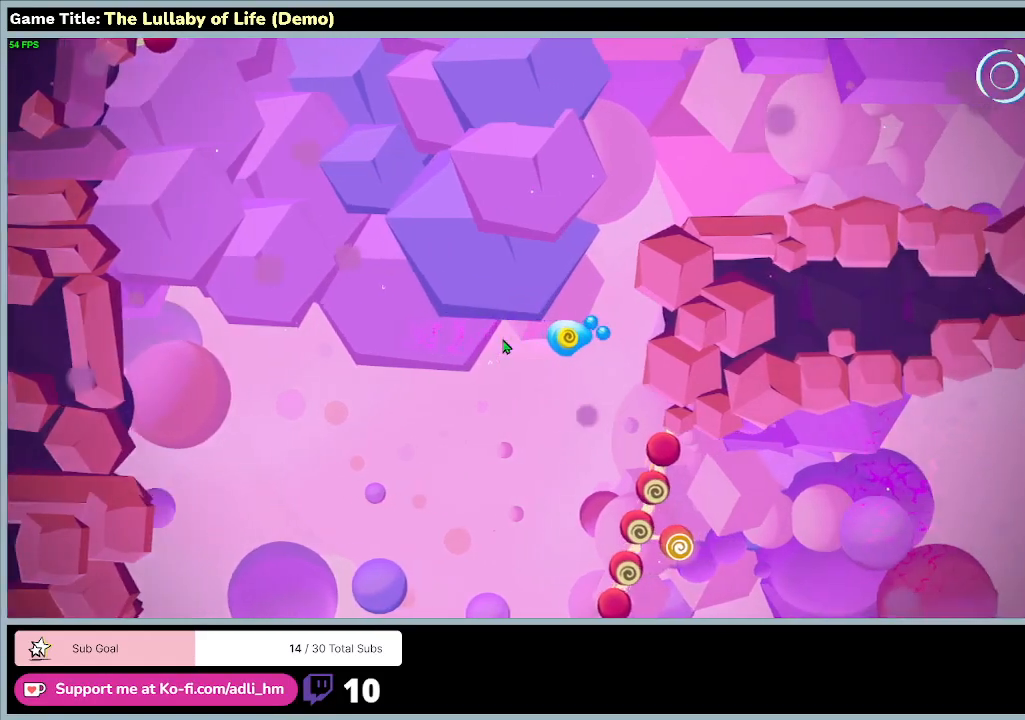
{"keys": ["s"], "mouse": [], "events": [[167, "d", "up"]]}
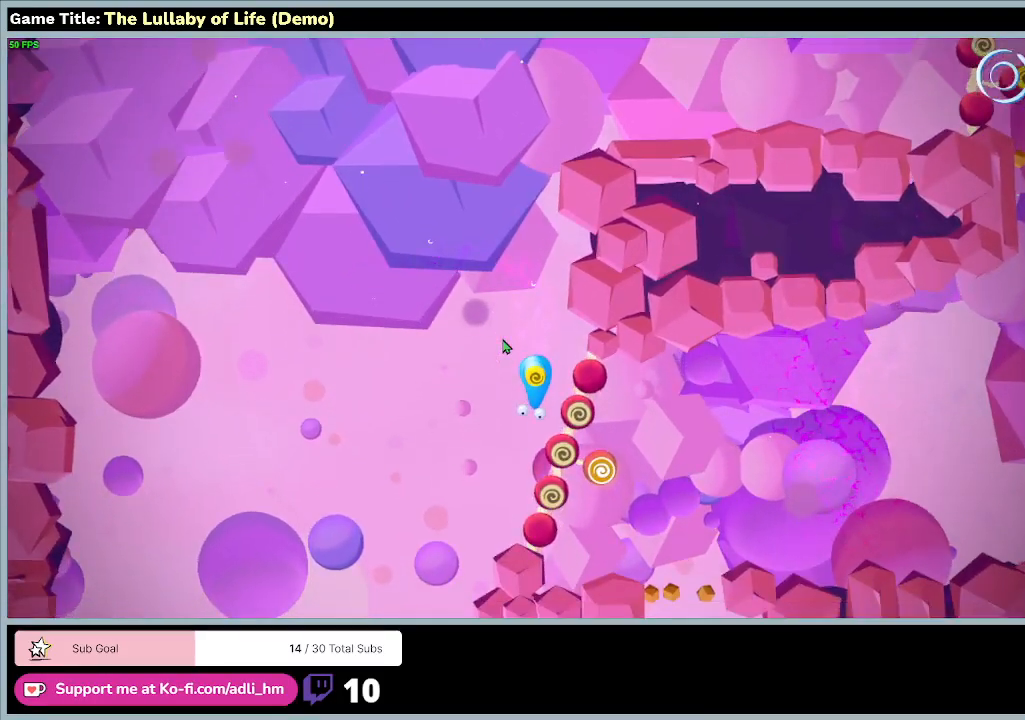
{"keys": ["d", "s"], "mouse": [], "events": [[33, "d", "down"]]}
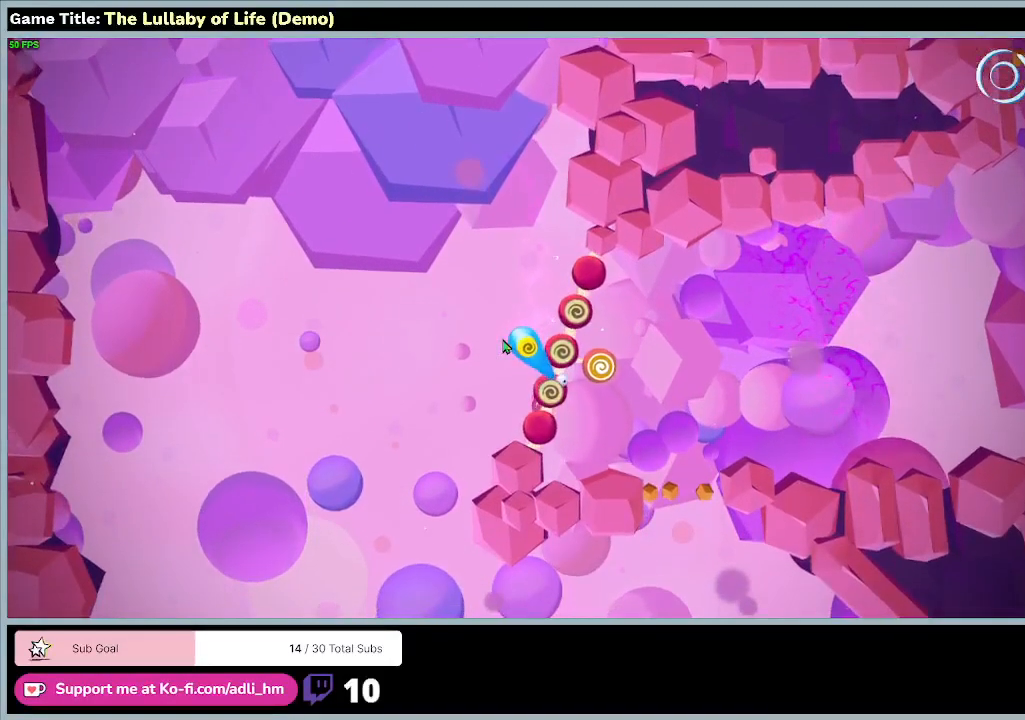
{"keys": [], "mouse": [], "events": [[133, "s", "up"], [300, "d", "up"]]}
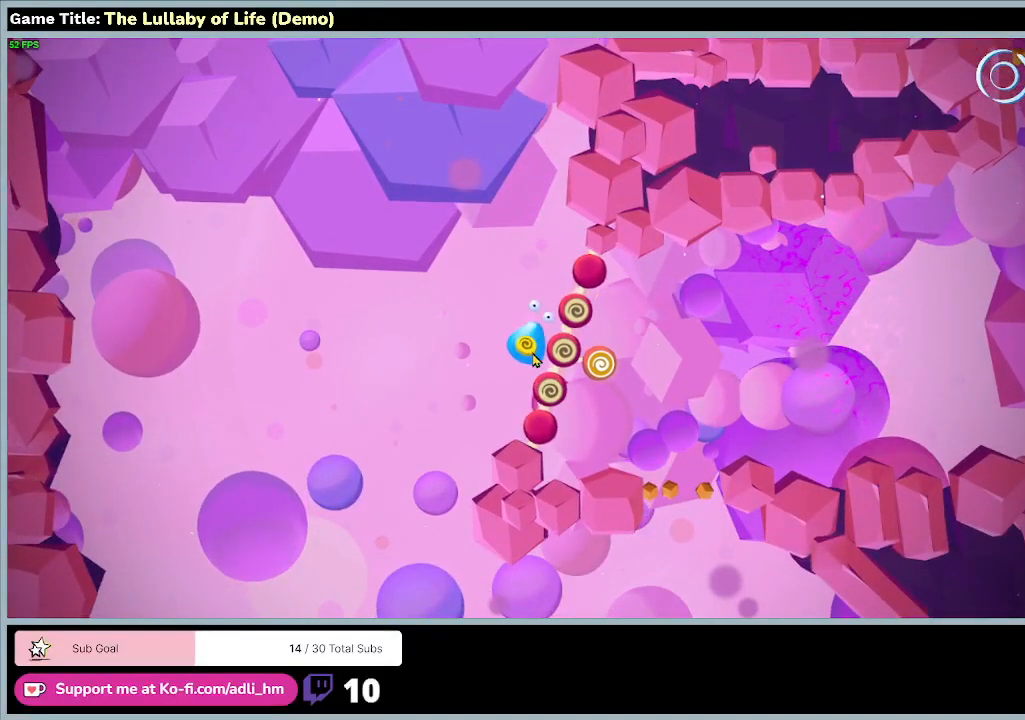
{"keys": [], "mouse": ["left"], "events": [[267, "mouse_left", "down"]]}
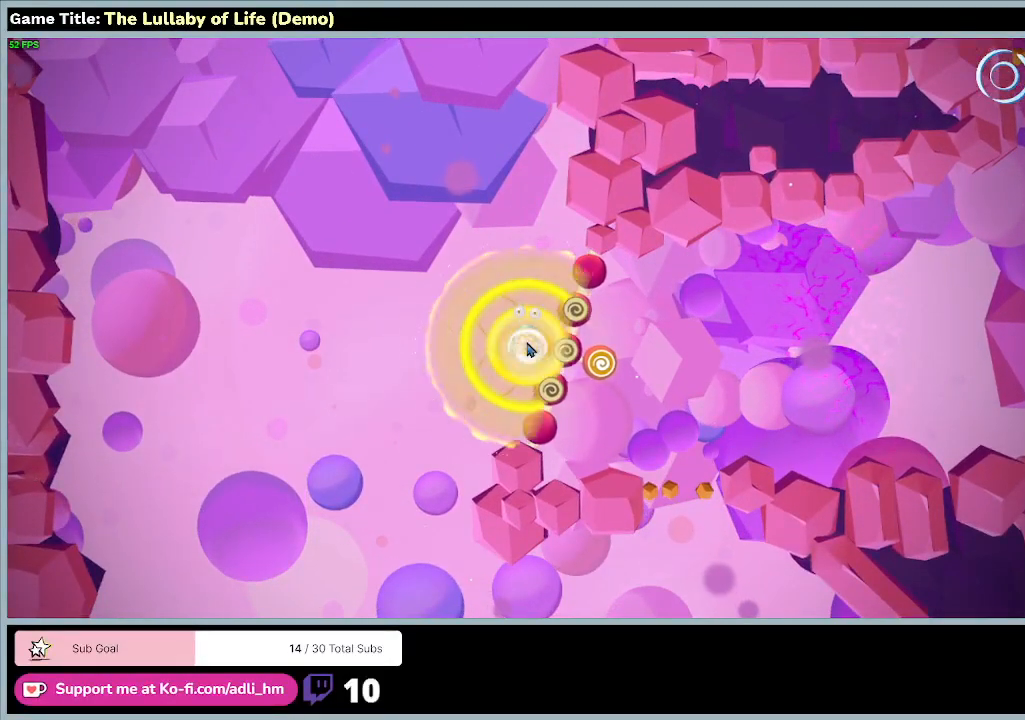
{"keys": ["a"], "mouse": [], "events": [[133, "mouse_left", "up"], [500, "a", "down"]]}
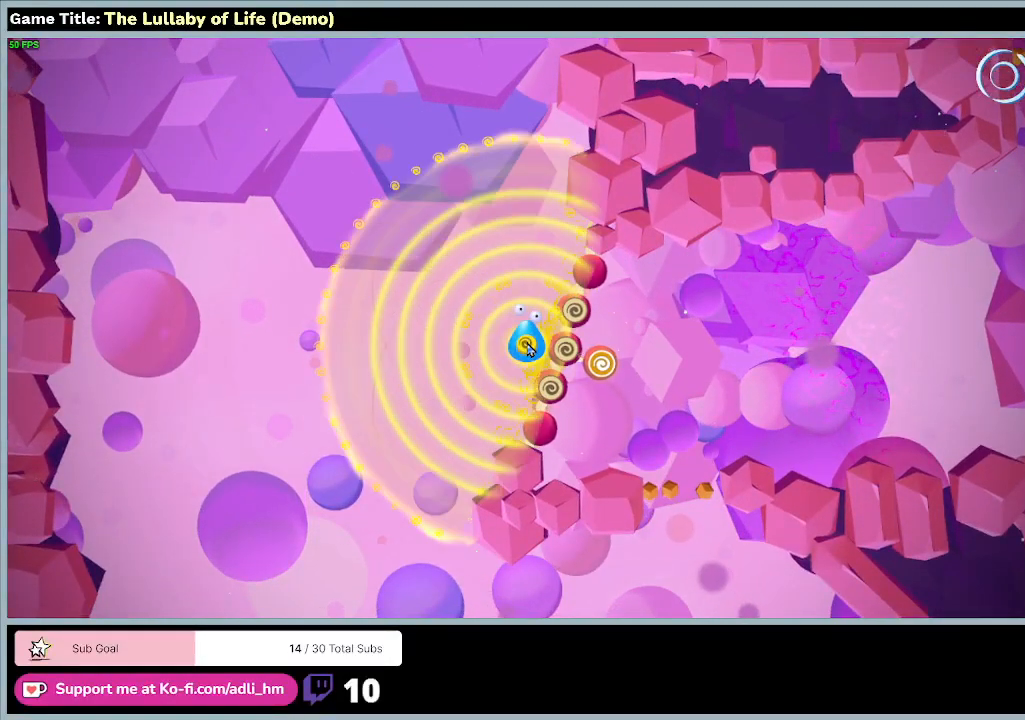
{"keys": ["a", "s"], "mouse": [], "events": [[33, "s", "down"]]}
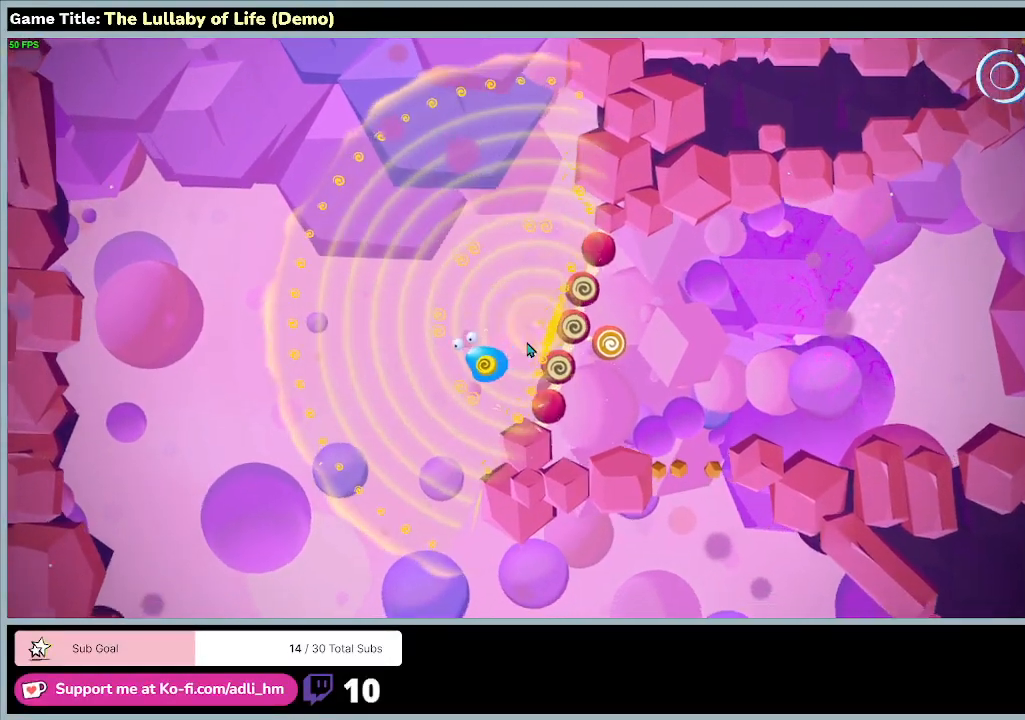
{"keys": ["s"], "mouse": [], "events": [[267, "a", "up"]]}
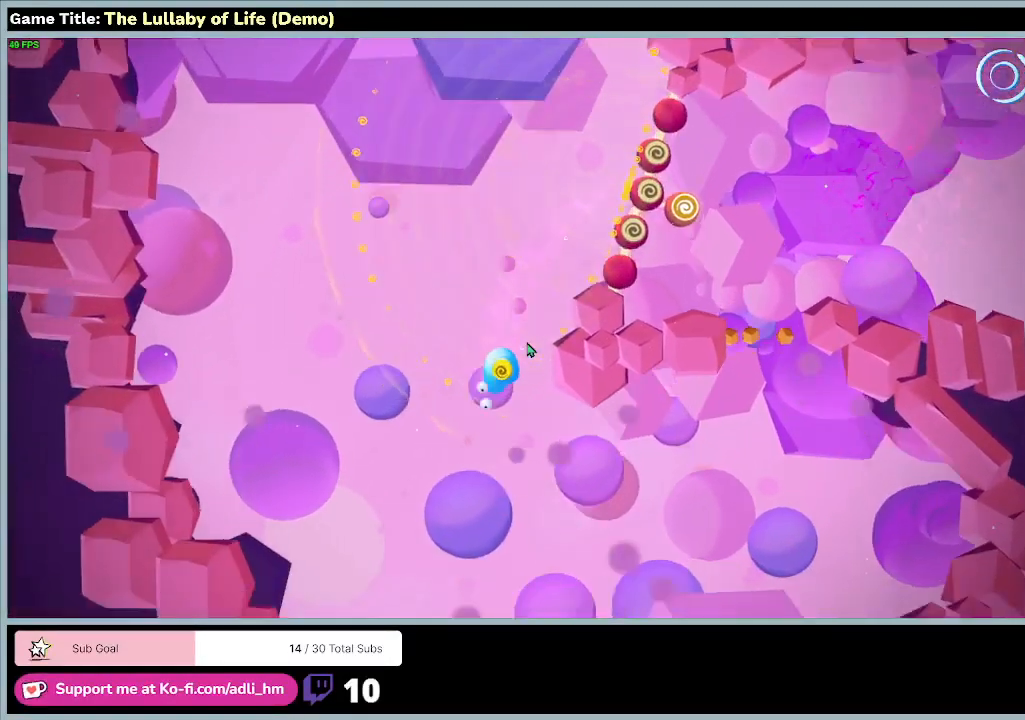
{"keys": ["d", "s"], "mouse": [], "events": [[300, "d", "down"]]}
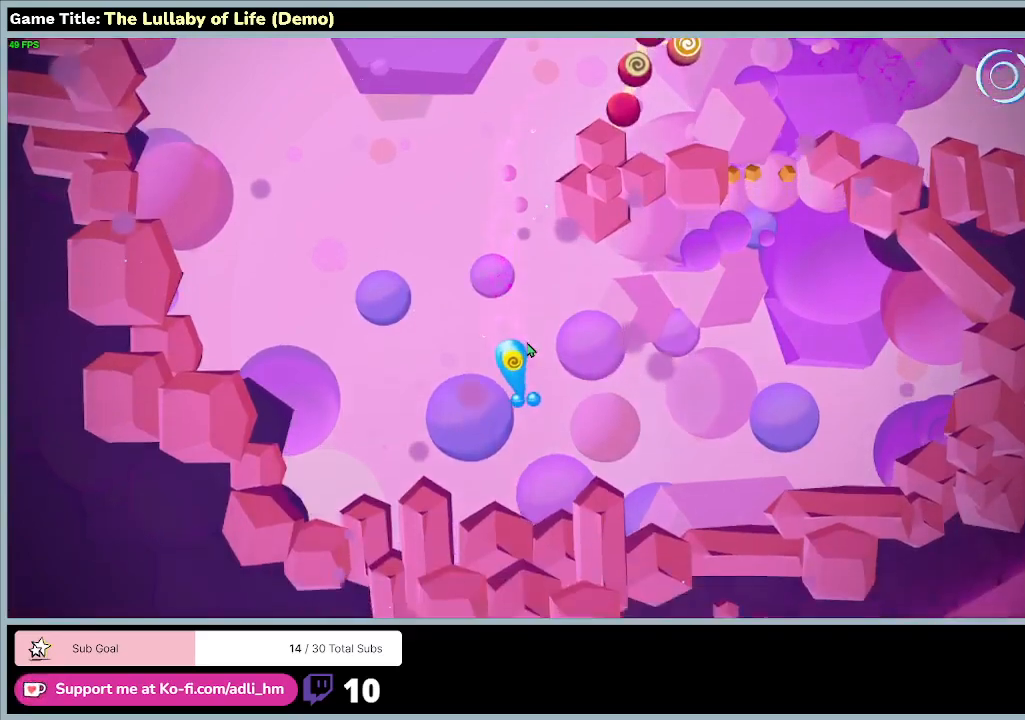
{"keys": ["d", "w"], "mouse": [], "events": [[133, "s", "up"], [267, "w", "down"]]}